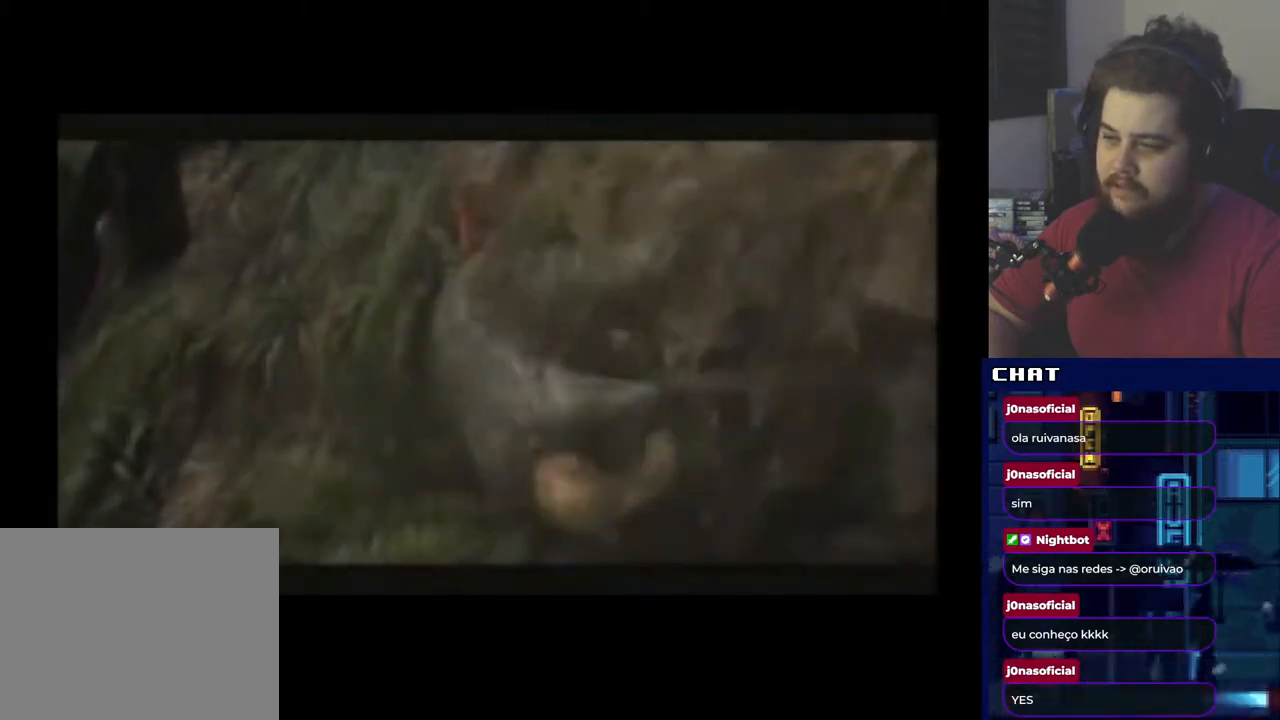
Gameplay with a controller (Xbox layout); each line is a JSON object with the inputs held at the frame after it. "events" lists button and stick changes between this image and that frame as [ms after this image, input, new state], when the widget could be followed in between. Not read: left_stick right_stick.
{"buttons": [], "events": [[367, "R2", "down"], [500, "R2", "up"]]}
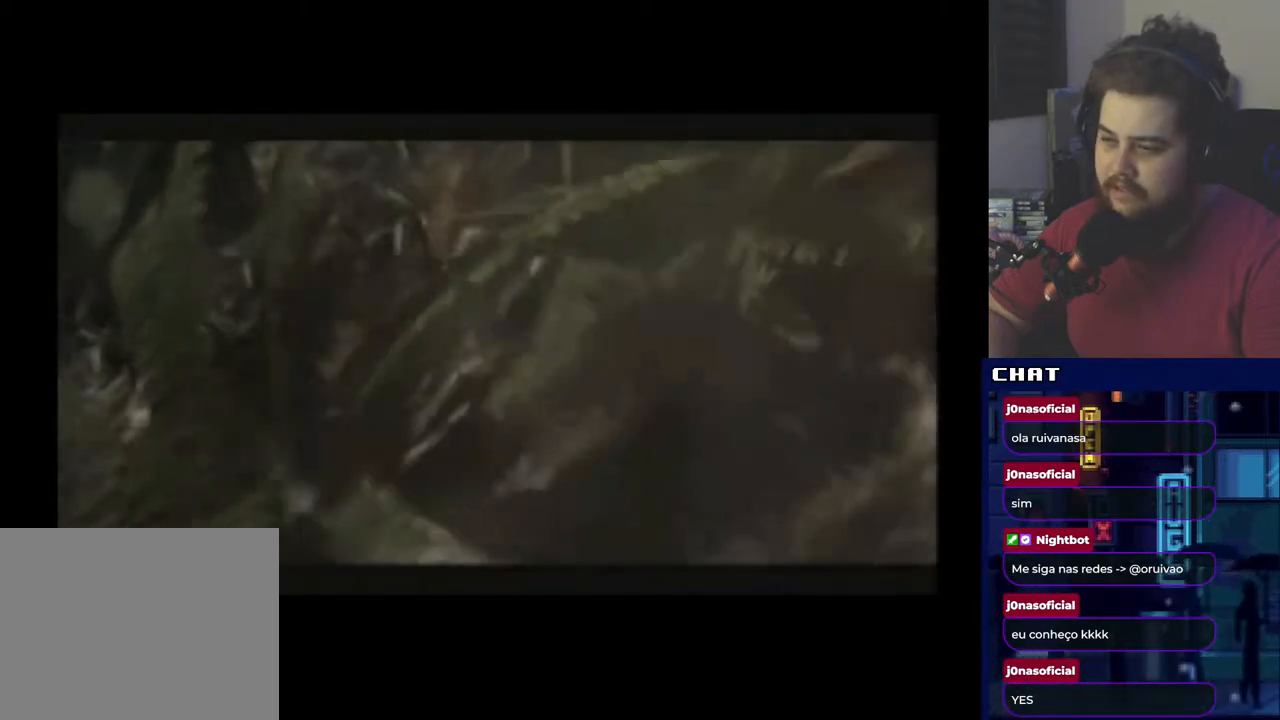
{"buttons": ["R2"], "events": [[367, "R2", "down"]]}
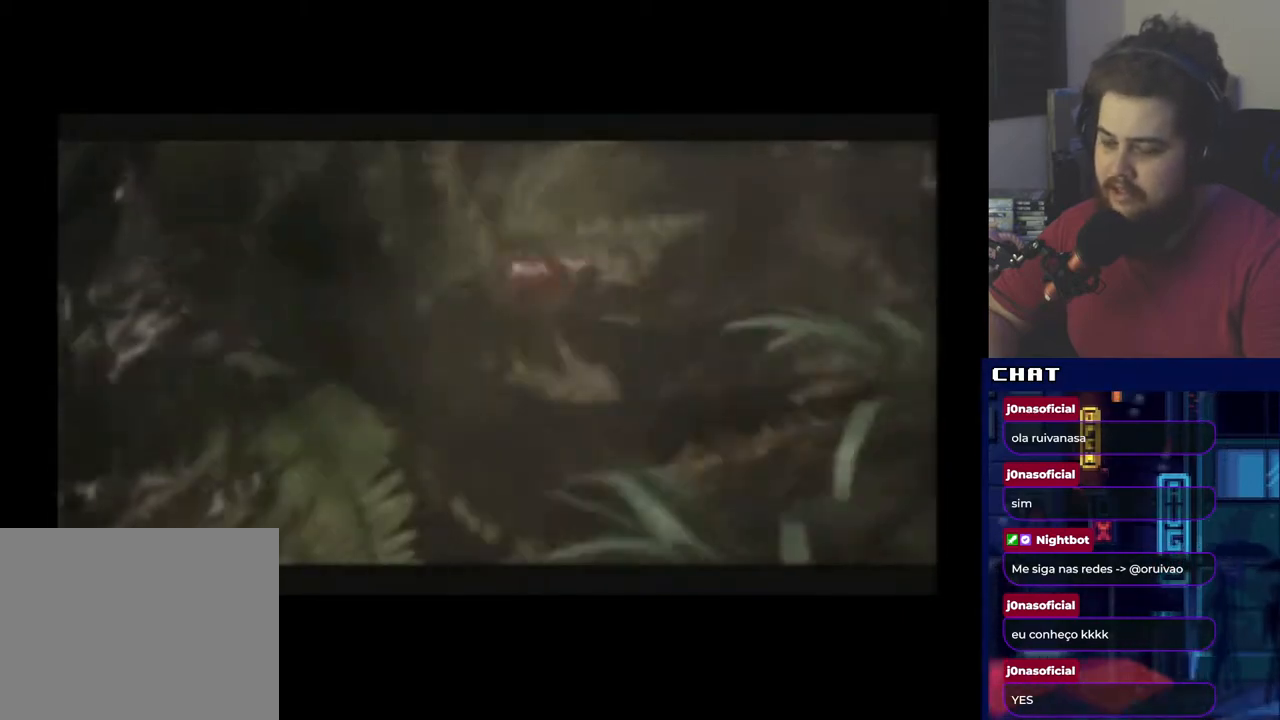
{"buttons": [], "events": [[117, "R2", "up"]]}
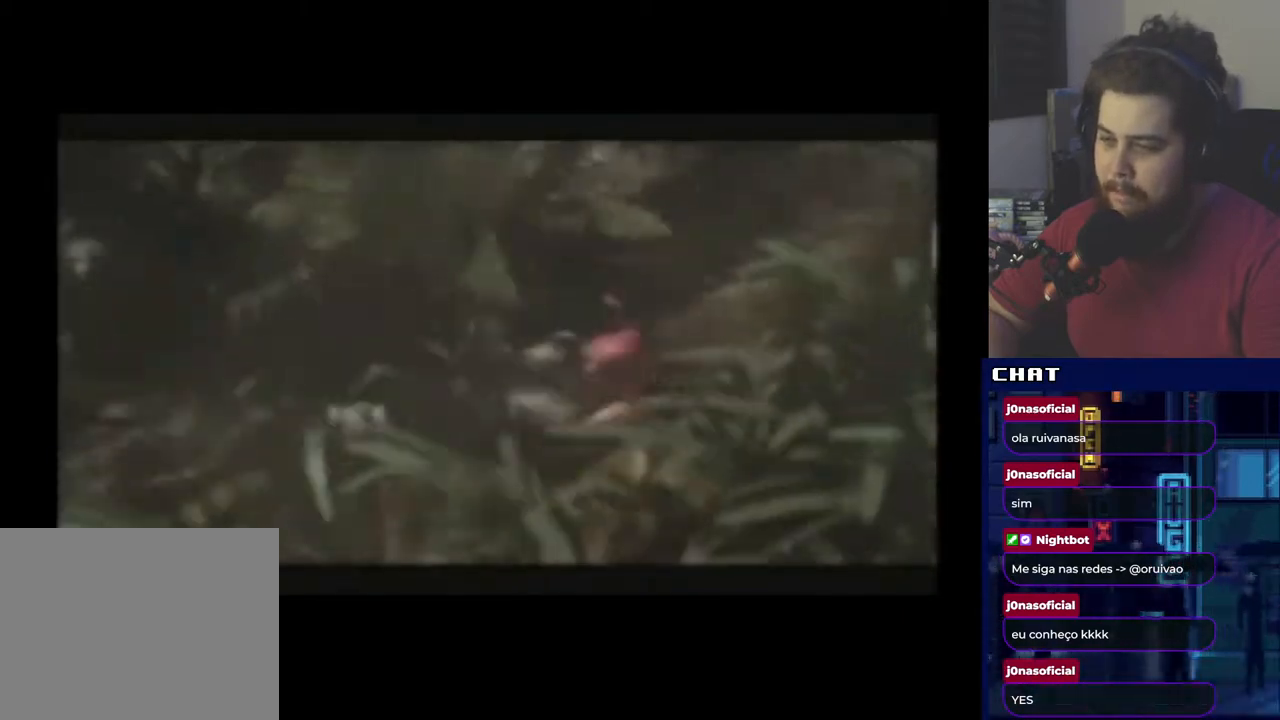
{"buttons": [], "events": [[50, "R2", "down"], [117, "R2", "up"], [167, "R2", "down"], [468, "R2", "up"]]}
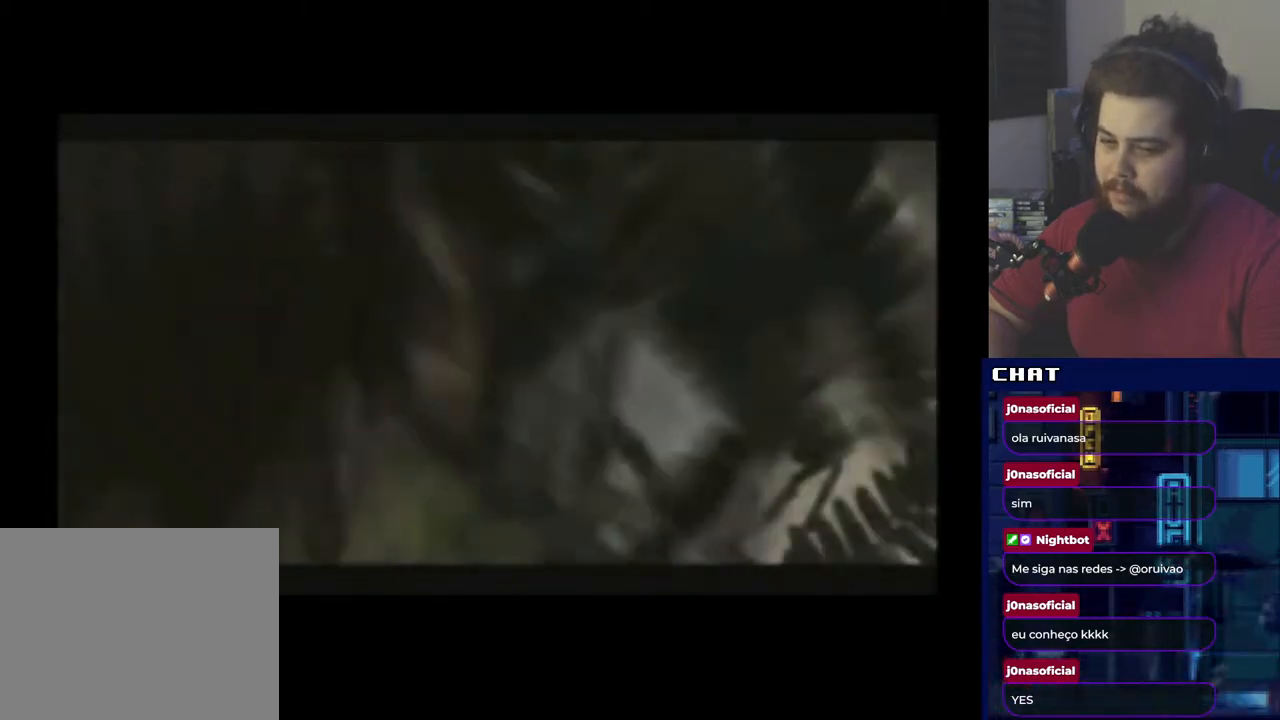
{"buttons": [], "events": [[33, "R2", "down"], [100, "R2", "up"], [183, "R2", "down"], [300, "R2", "up"]]}
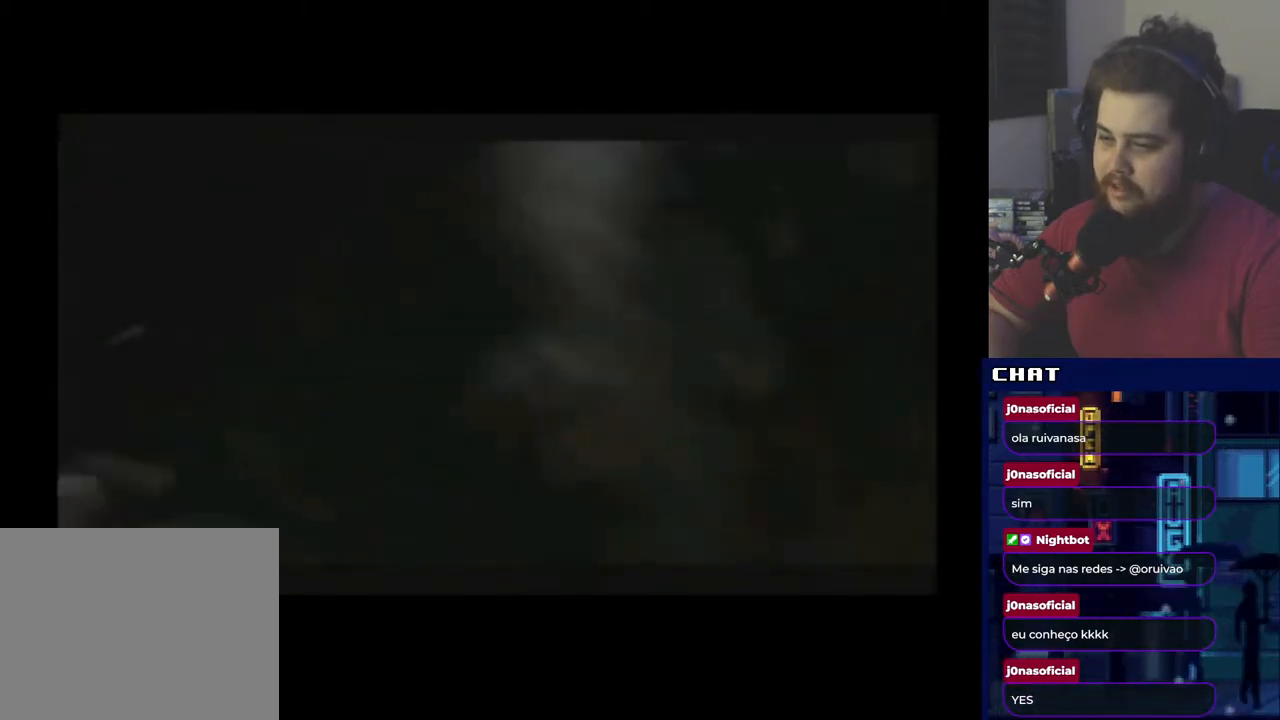
{"buttons": [], "events": []}
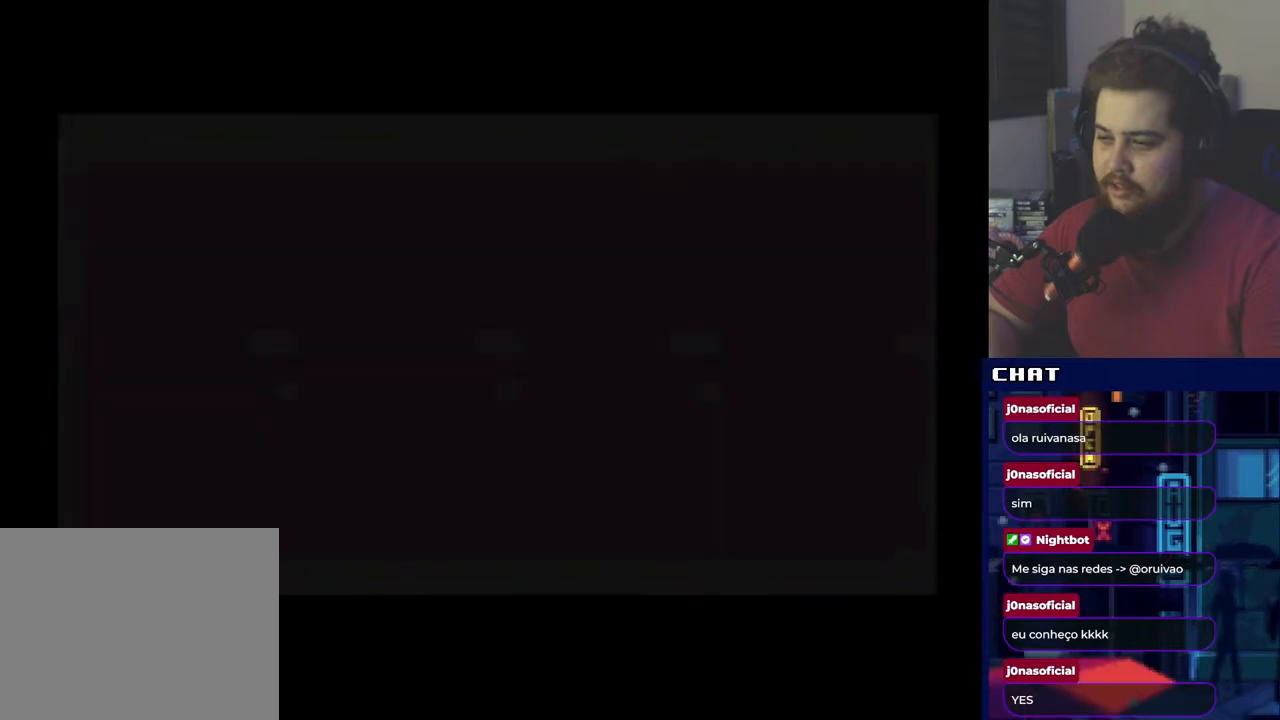
{"buttons": [], "events": []}
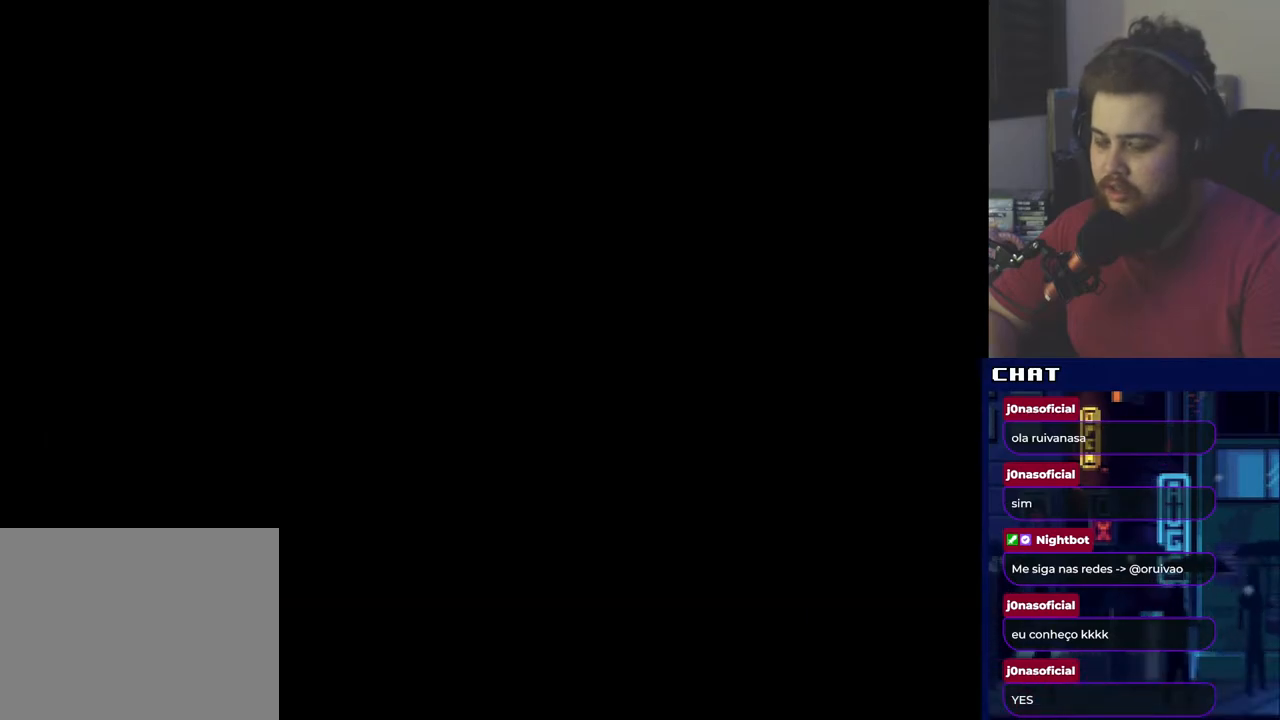
{"buttons": [], "events": []}
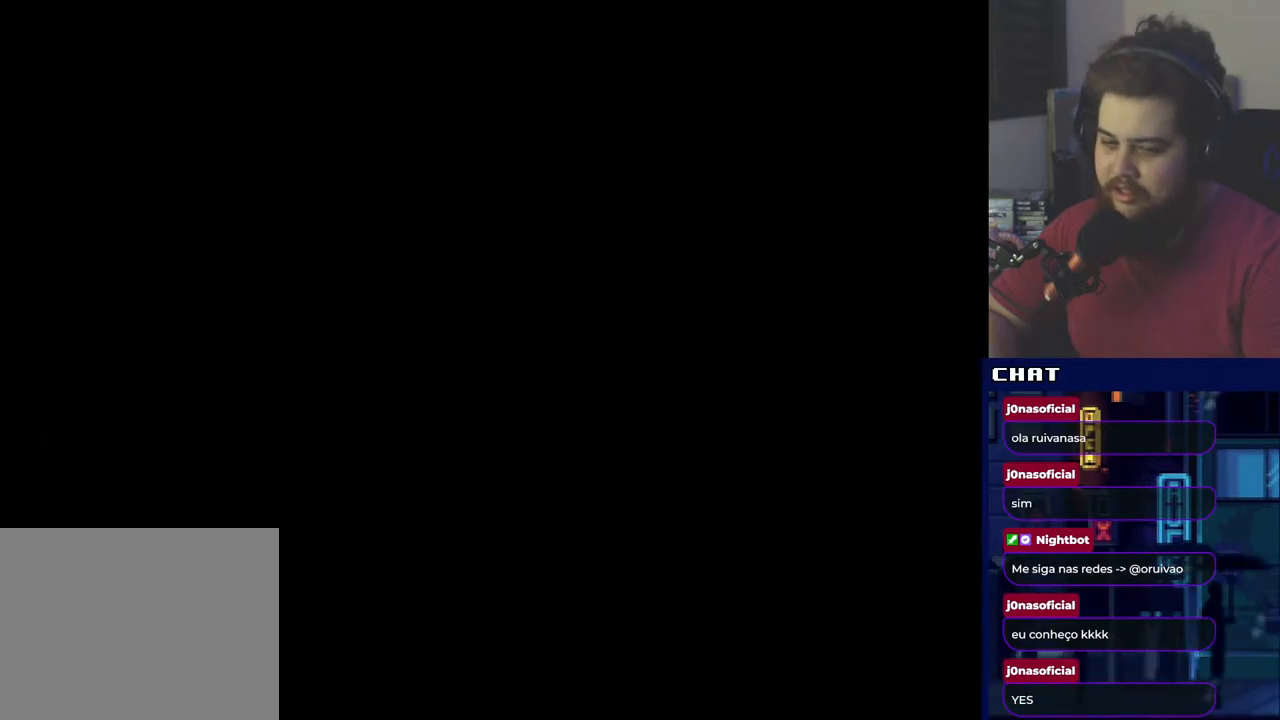
{"buttons": [], "events": []}
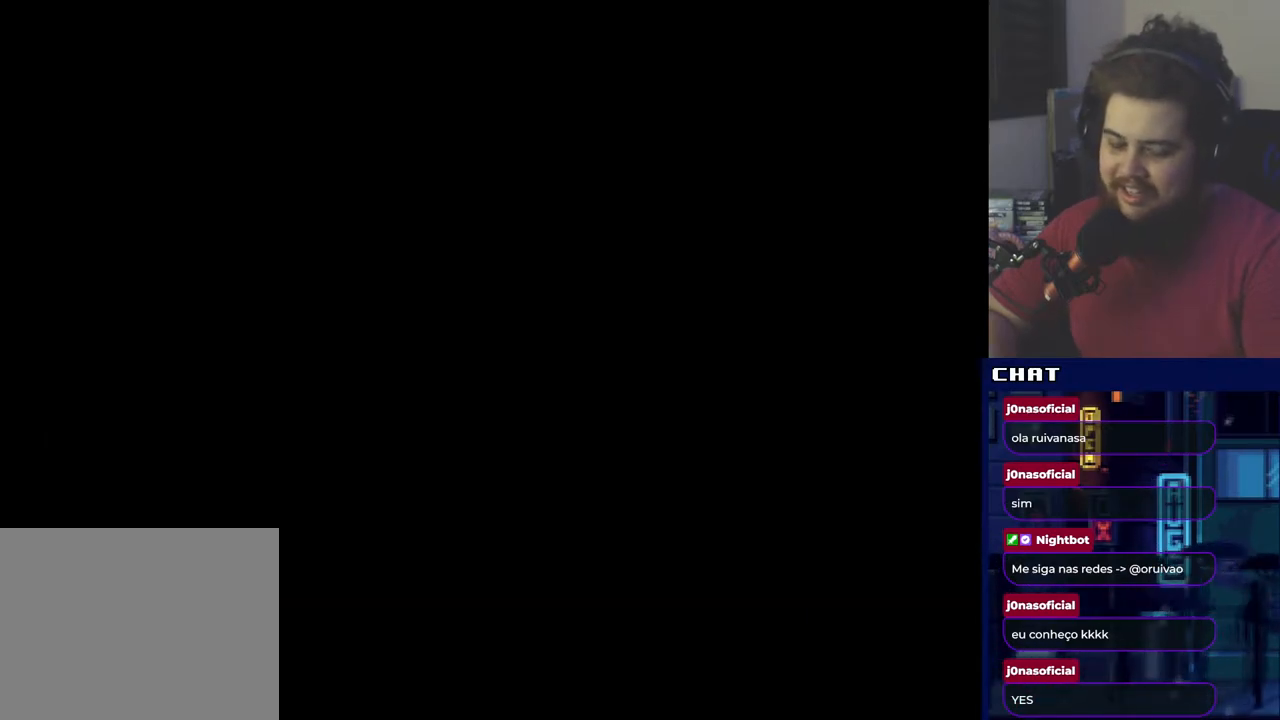
{"buttons": [], "events": []}
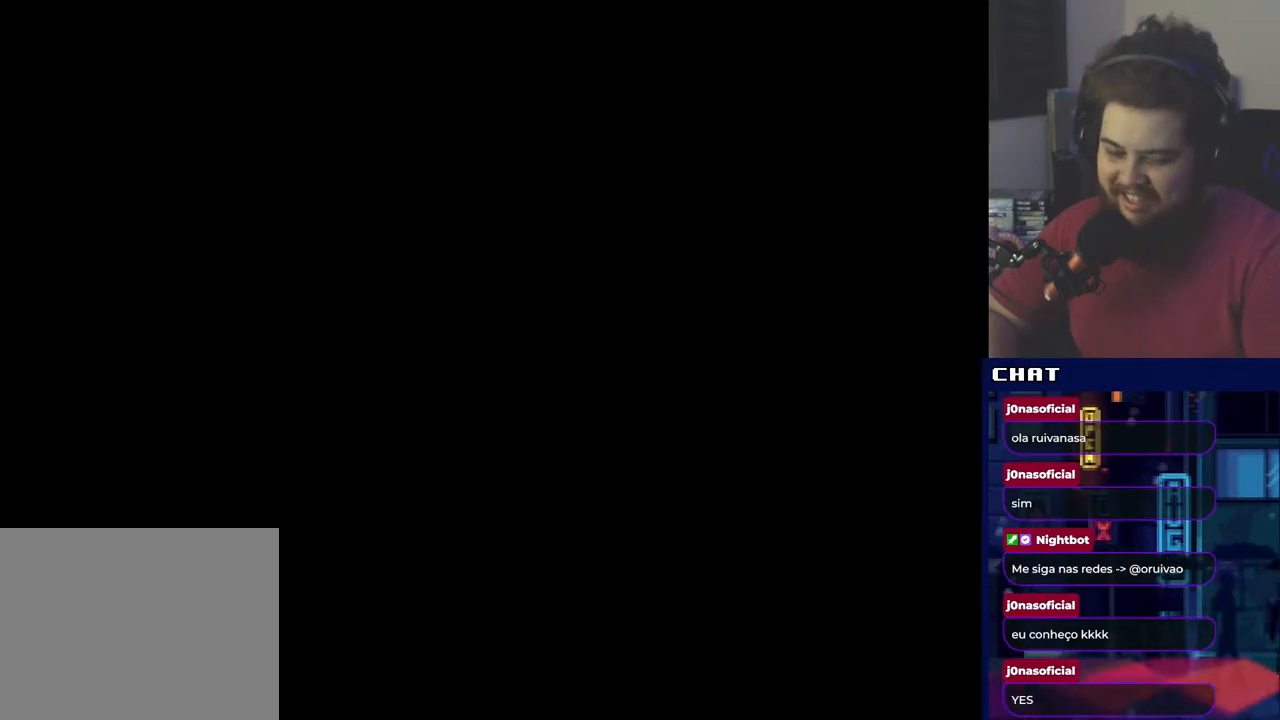
{"buttons": [], "events": []}
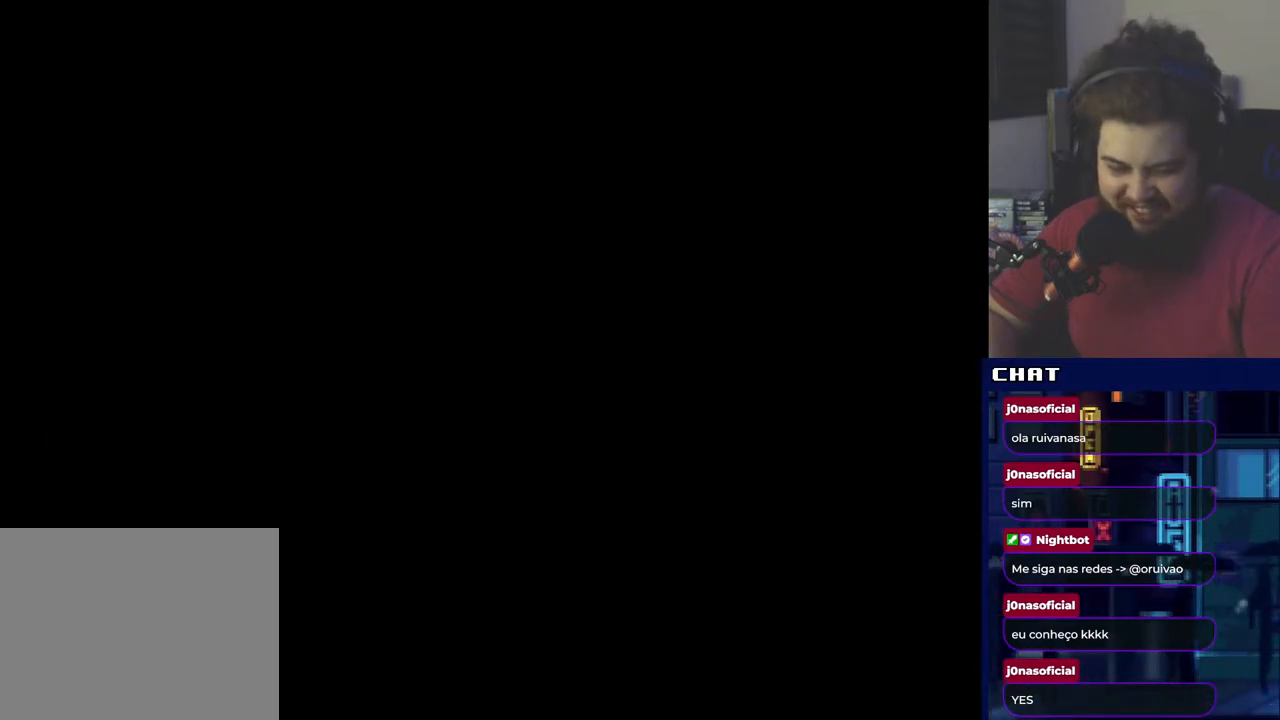
{"buttons": [], "events": []}
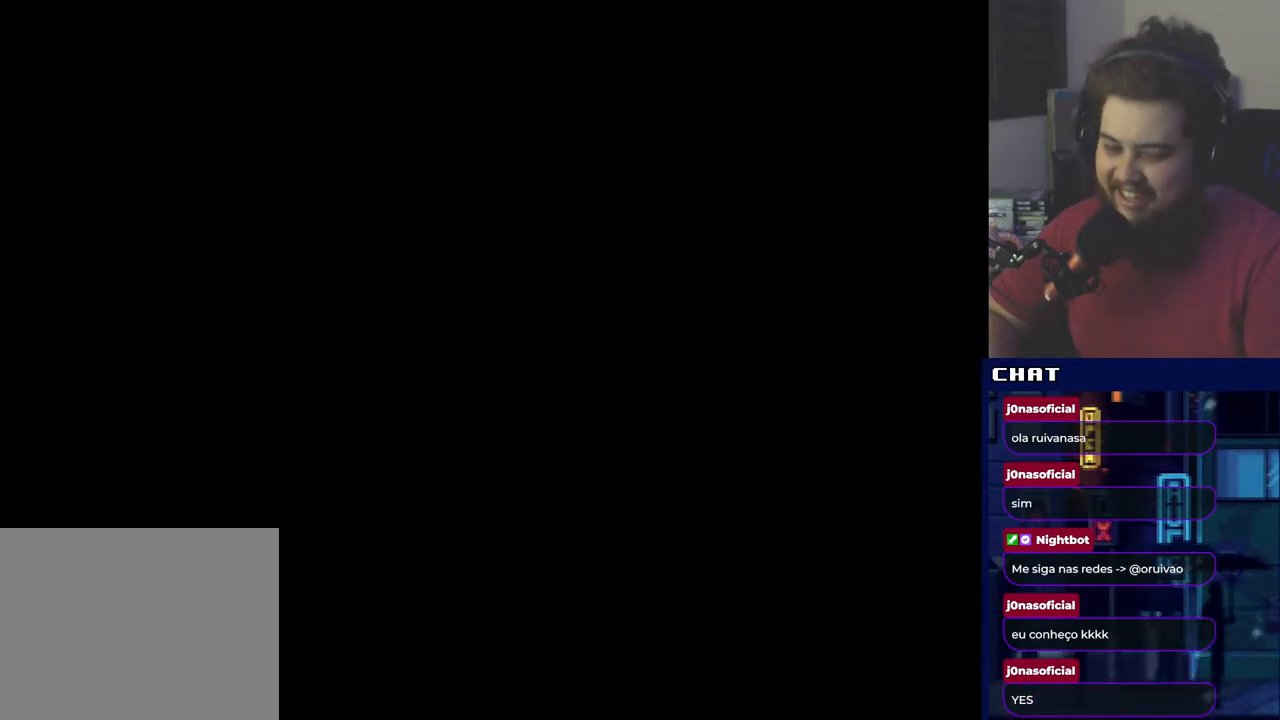
{"buttons": [], "events": []}
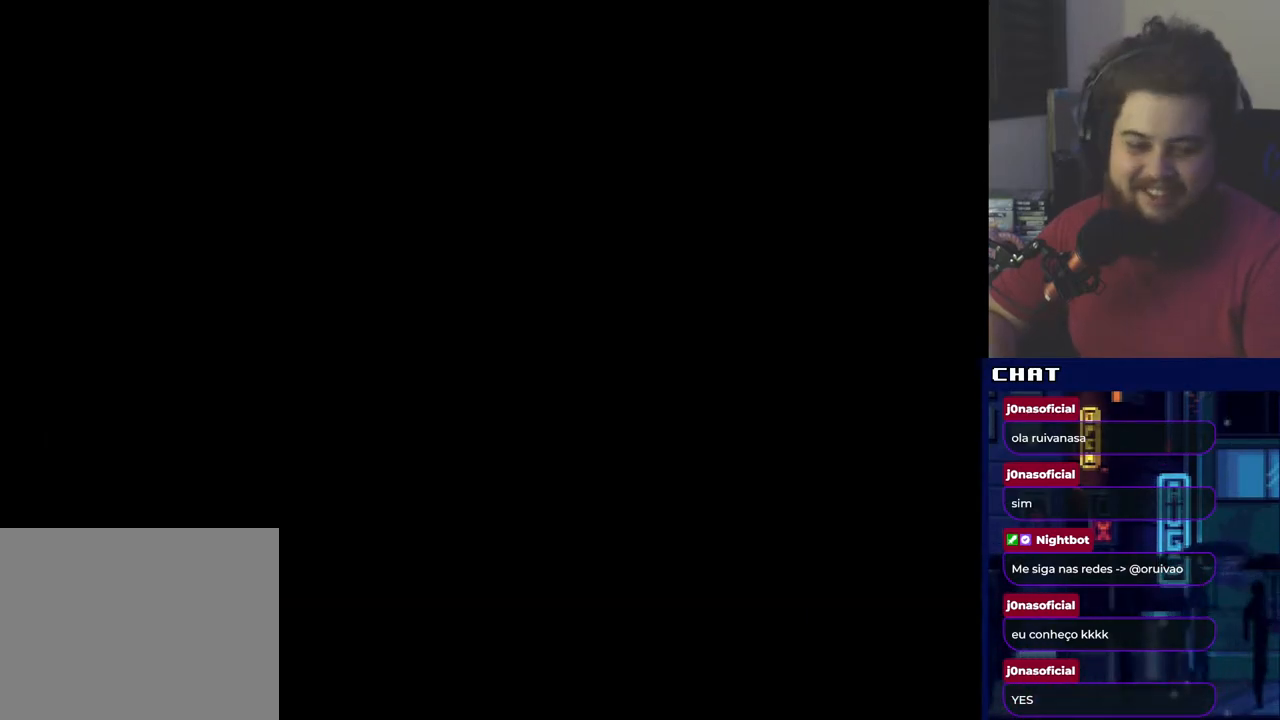
{"buttons": [], "events": []}